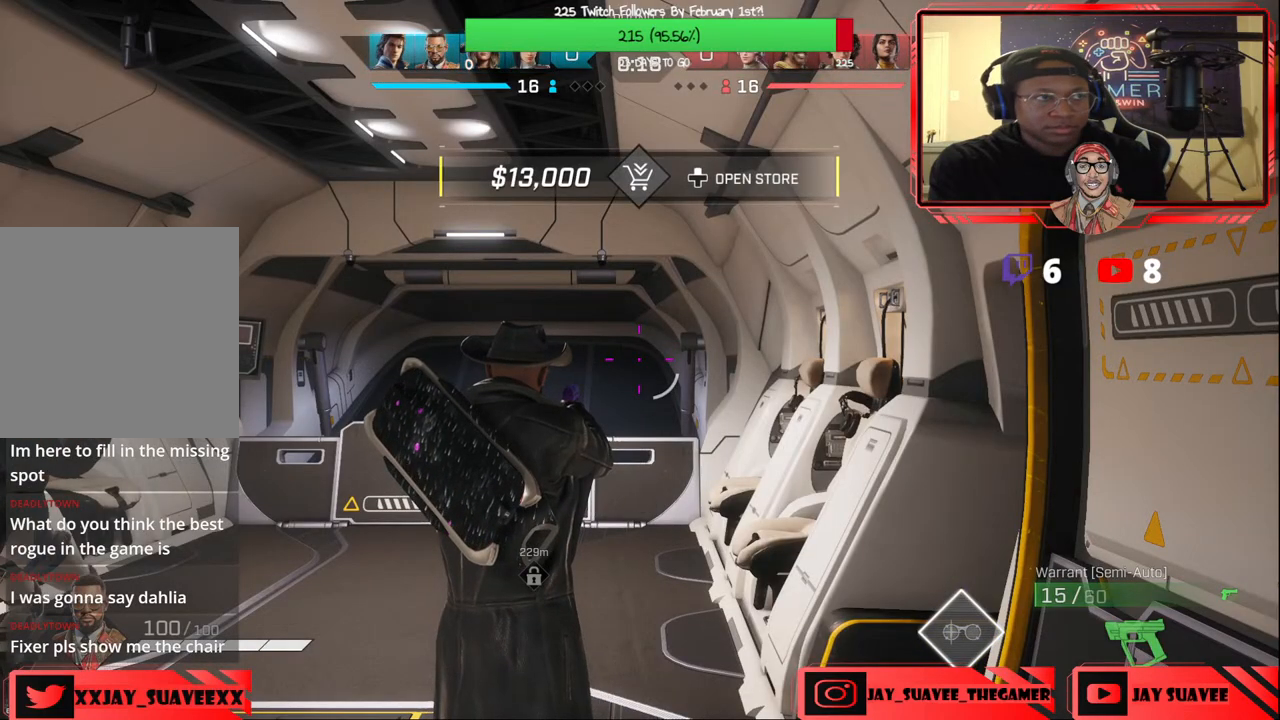
Gameplay with a controller (Xbox layout); each line is a JSON object with the inputs held at the frame after it. "events" lists button and stick changes between this image and that frame as [ms after this image, input, new state], when the widget could be followed in between. Not read: SHARE.
{"buttons": ["DPAD_UP"], "left_stick": "center", "right_stick": "center", "events": [[483, "DPAD_UP", "down"]]}
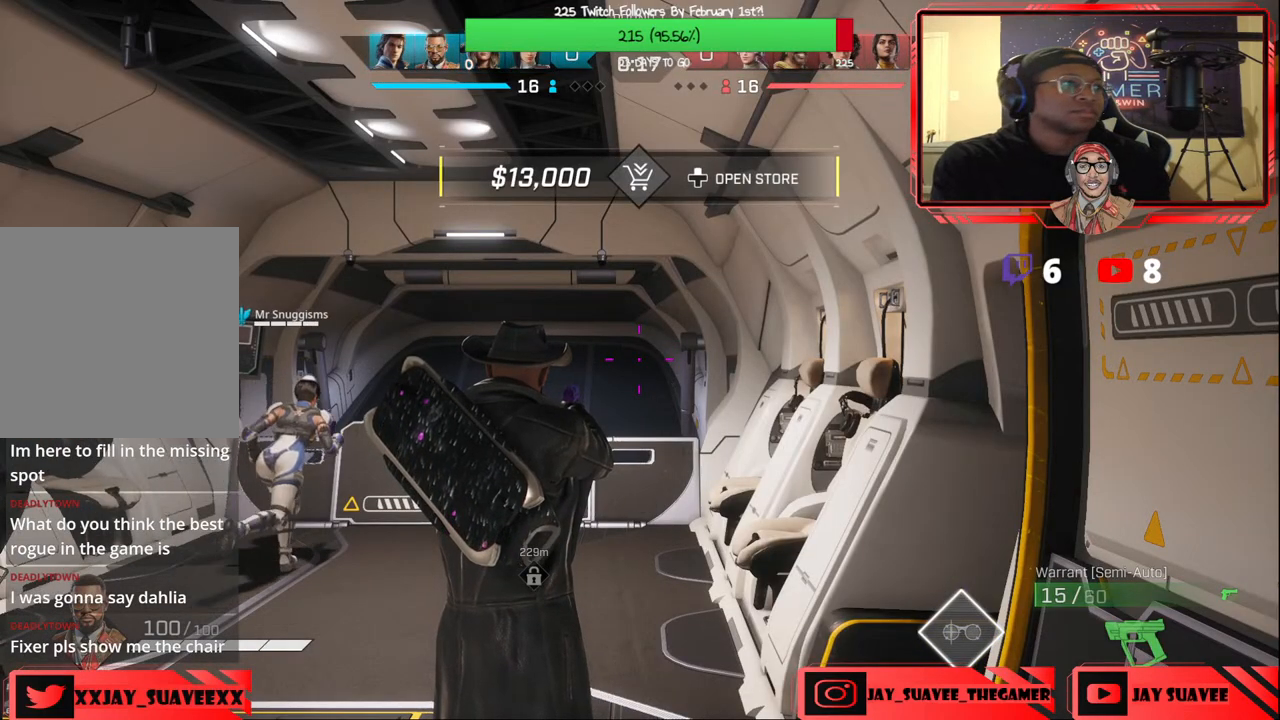
{"buttons": [], "left_stick": "center", "right_stick": "center", "events": [[117, "DPAD_UP", "up"]]}
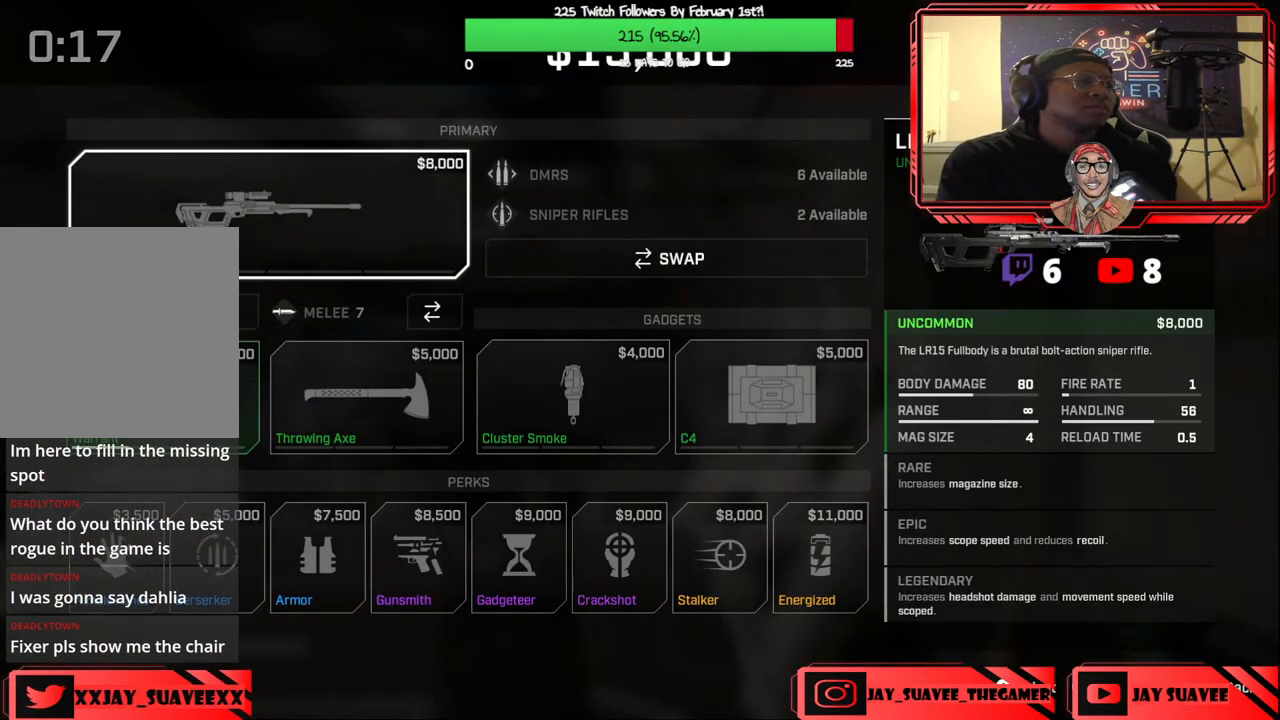
{"buttons": [], "left_stick": "center", "right_stick": "center", "events": [[367, "A", "down"], [417, "A", "up"]]}
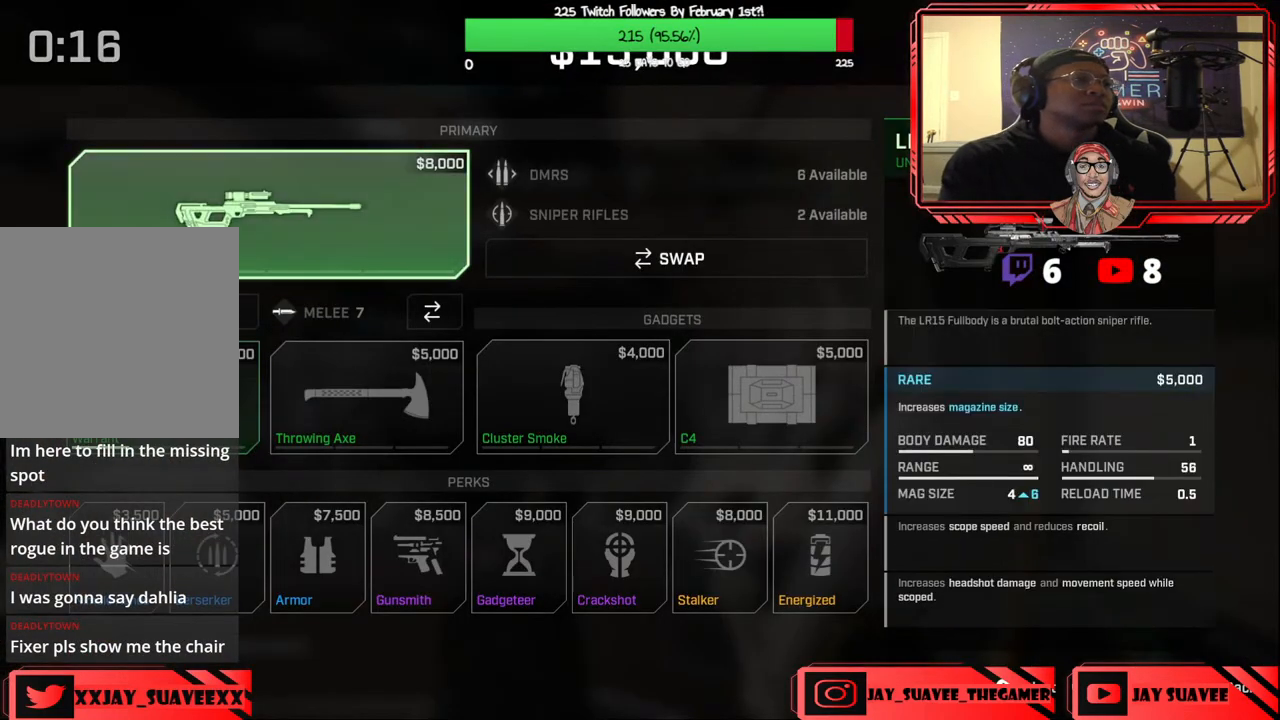
{"buttons": [], "left_stick": "center", "right_stick": "center", "events": []}
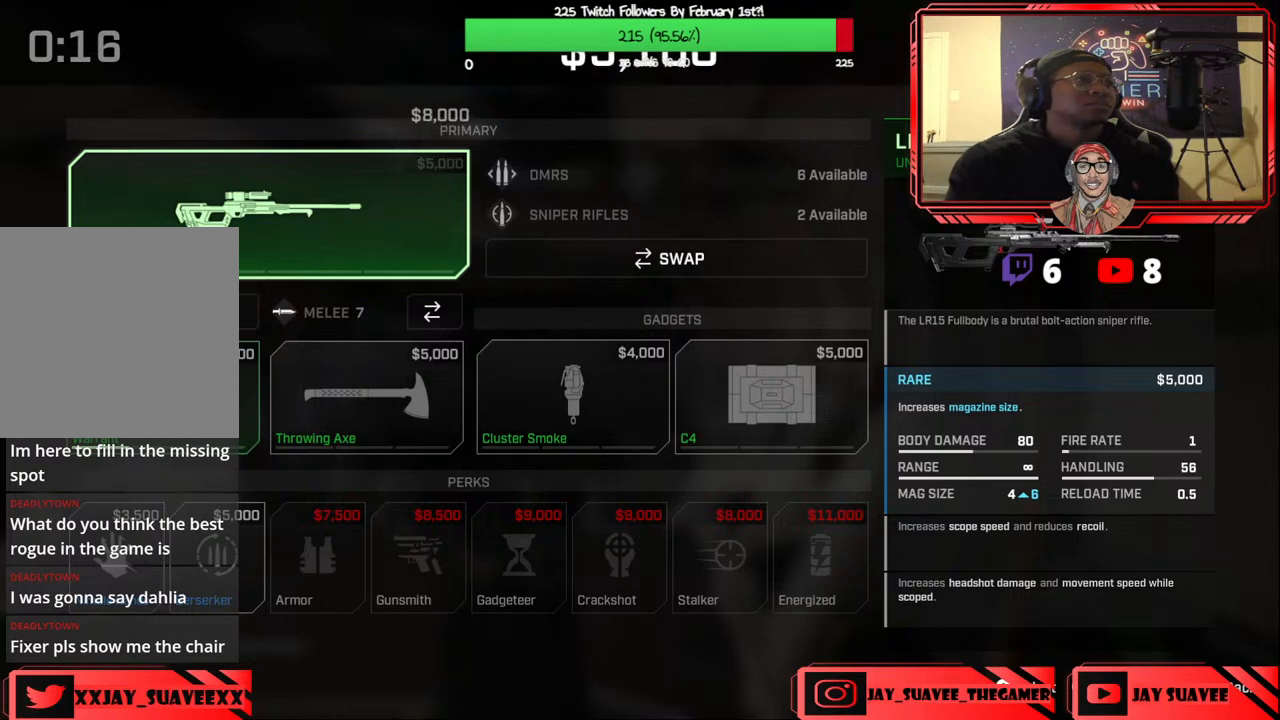
{"buttons": [], "left_stick": "center", "right_stick": "center", "events": []}
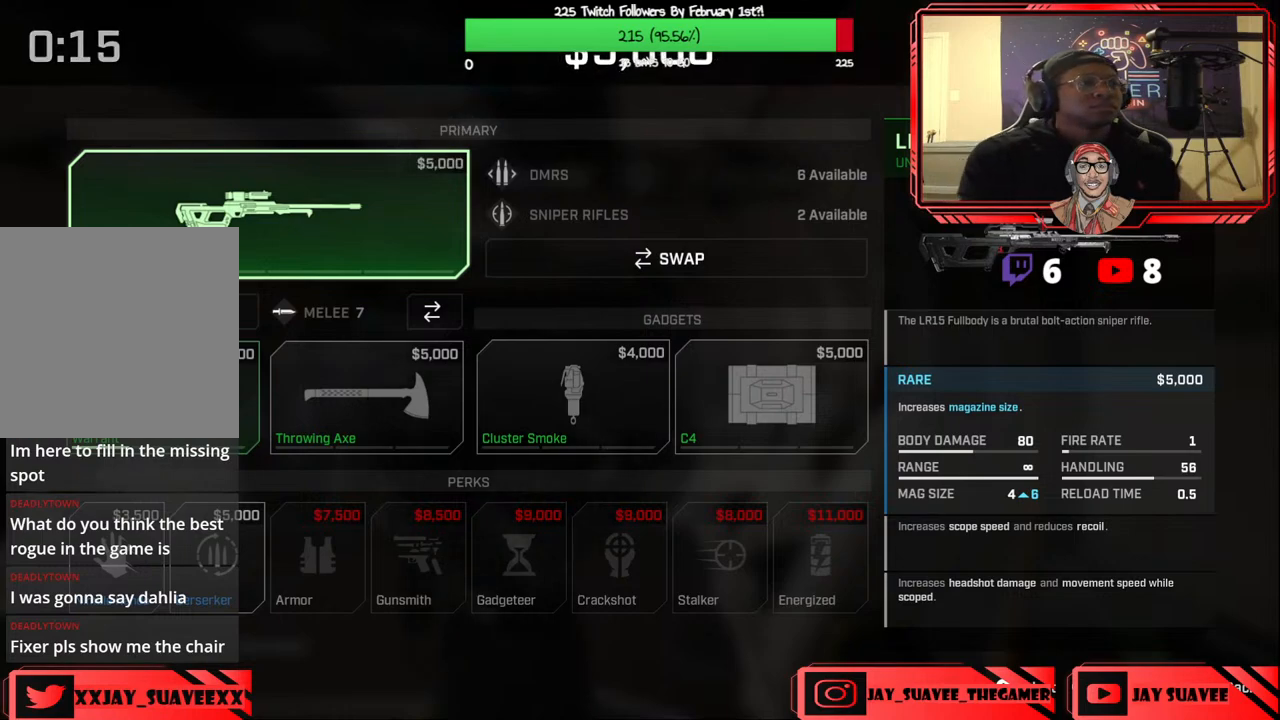
{"buttons": [], "left_stick": "center", "right_stick": "center", "events": []}
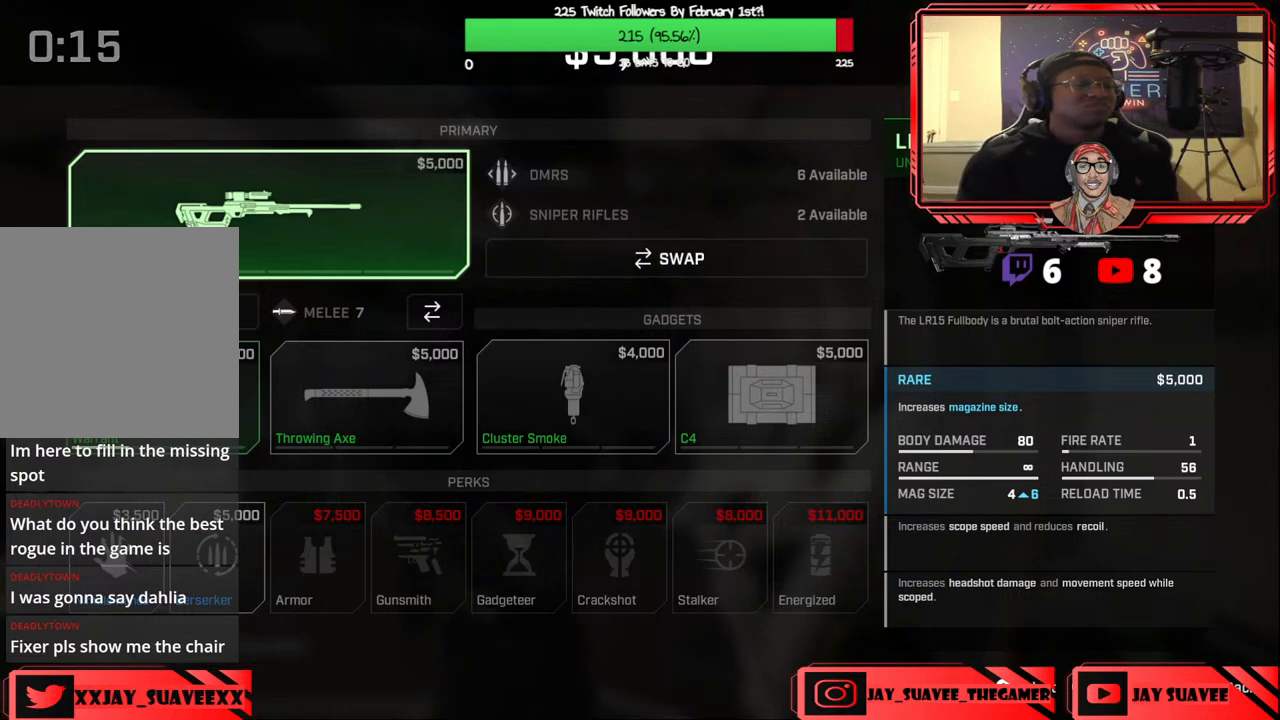
{"buttons": ["DPAD_RIGHT"], "left_stick": "center", "right_stick": "center", "events": [[133, "DPAD_DOWN", "down"], [233, "DPAD_DOWN", "up"], [417, "DPAD_RIGHT", "down"]]}
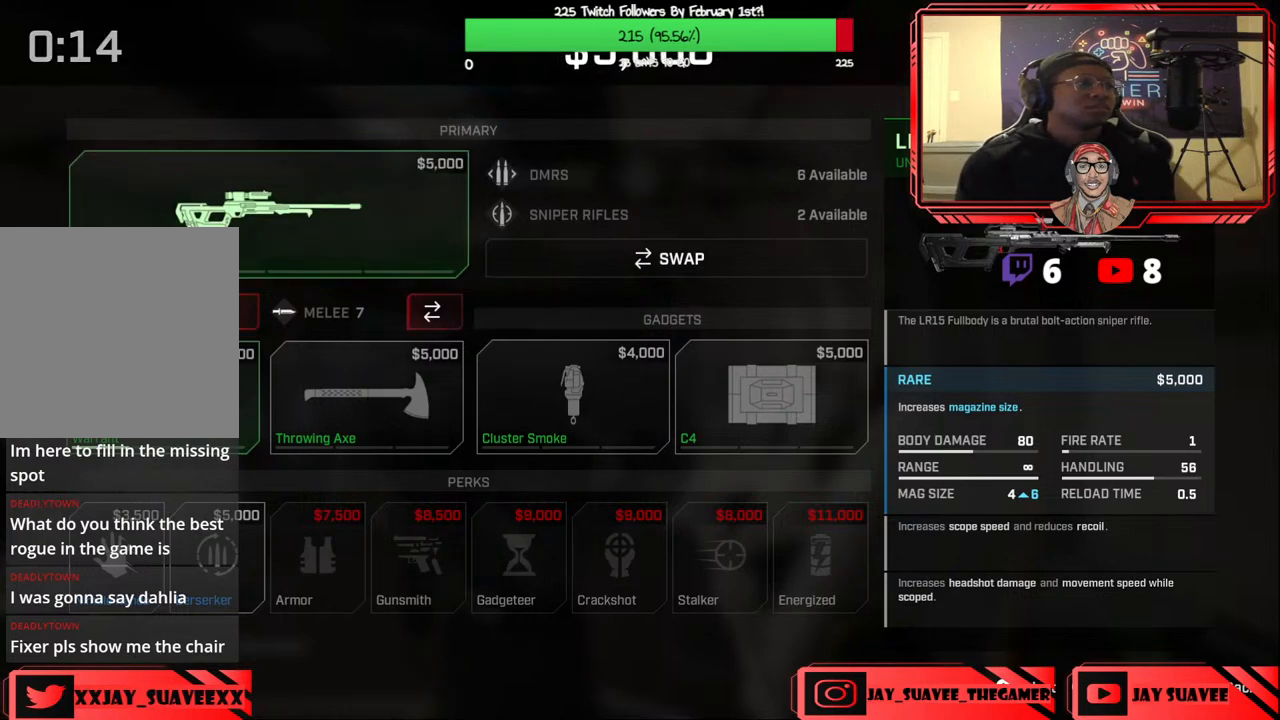
{"buttons": [], "left_stick": "center", "right_stick": "center", "events": [[17, "DPAD_RIGHT", "up"], [117, "DPAD_DOWN", "down"], [217, "DPAD_DOWN", "up"]]}
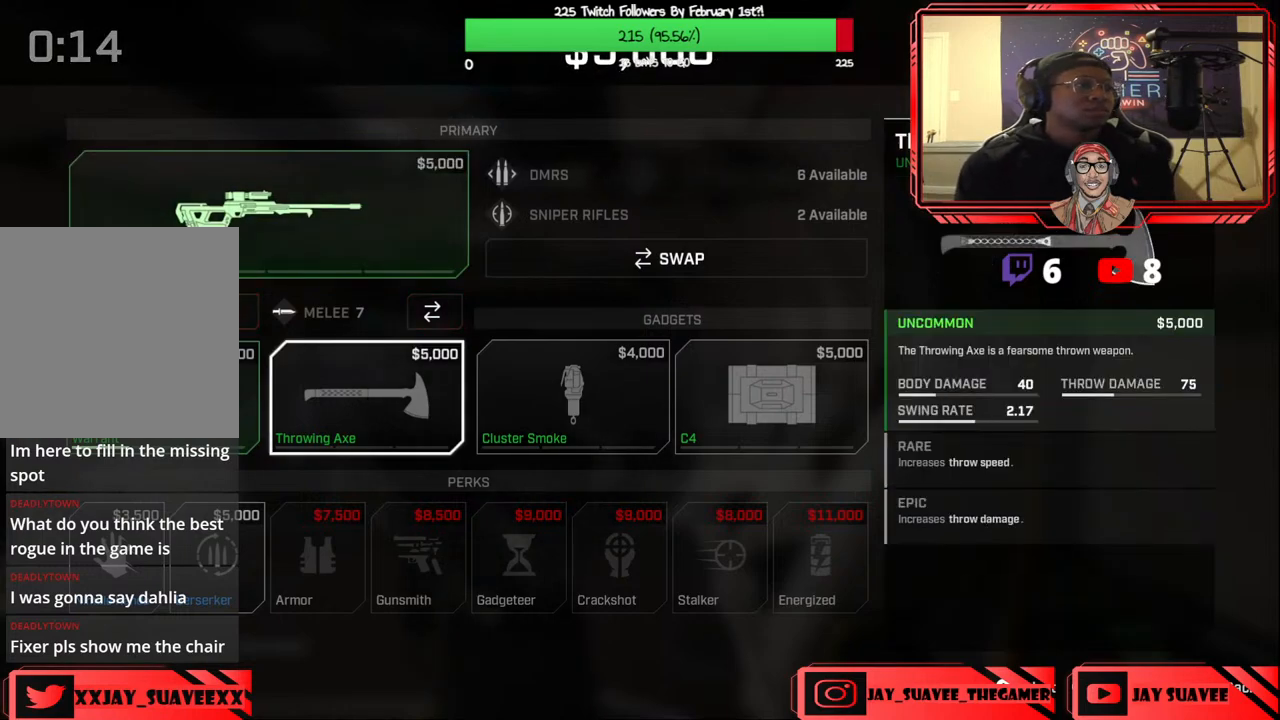
{"buttons": ["DPAD_RIGHT"], "left_stick": "center", "right_stick": "center", "events": [[450, "DPAD_RIGHT", "down"]]}
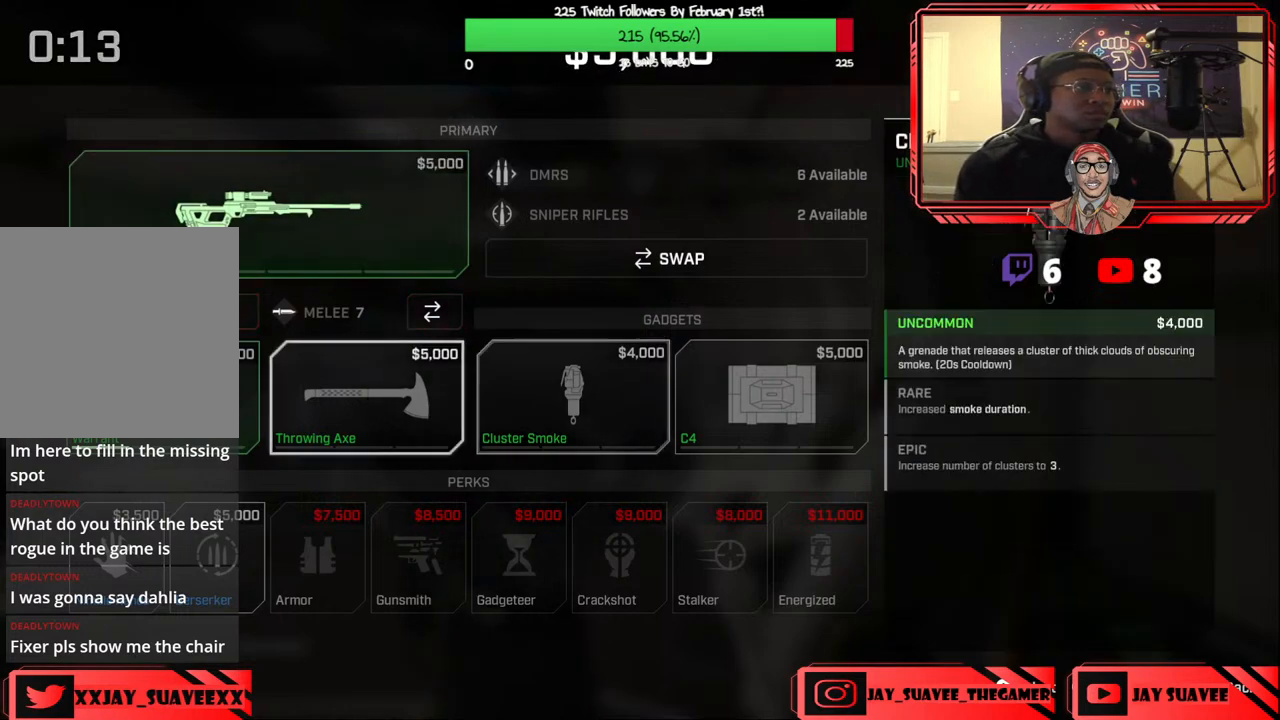
{"buttons": [], "left_stick": "center", "right_stick": "center", "events": [[17, "DPAD_RIGHT", "up"], [100, "DPAD_RIGHT", "down"], [183, "DPAD_RIGHT", "up"], [267, "A", "down"], [300, "A", "up"]]}
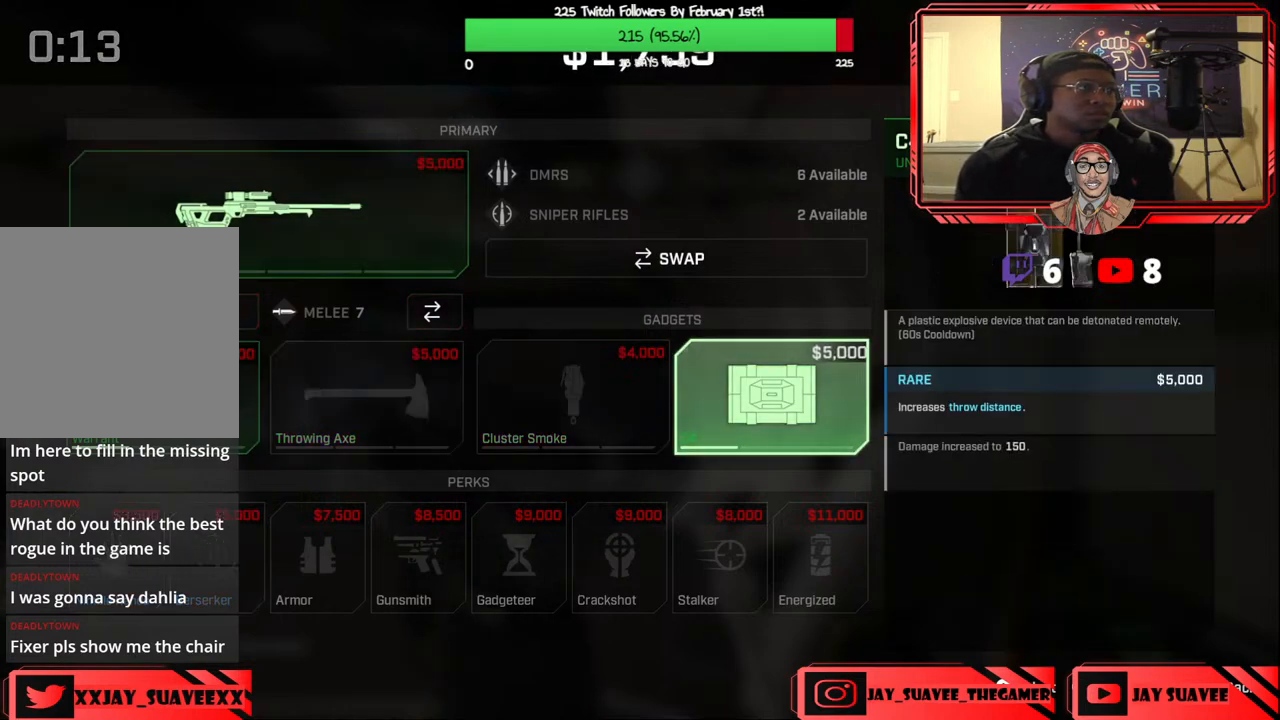
{"buttons": [], "left_stick": "center", "right_stick": "center", "events": [[83, "DPAD_UP", "down"], [200, "DPAD_UP", "up"]]}
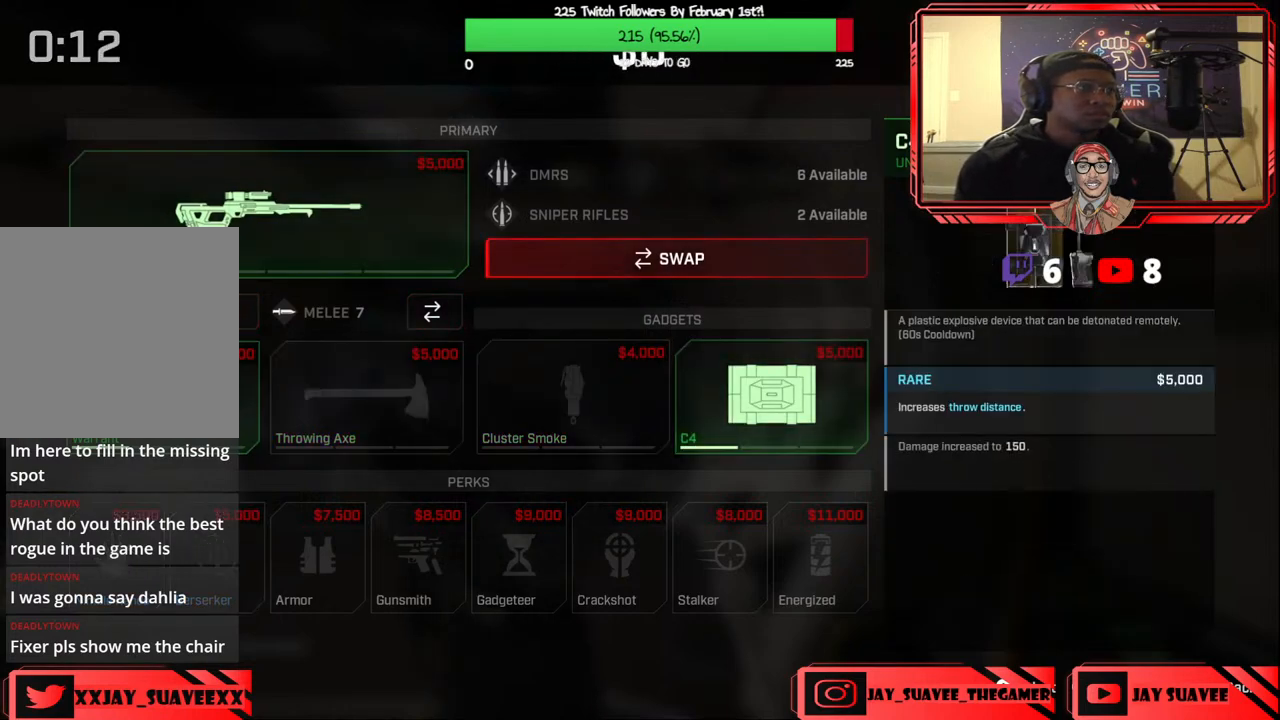
{"buttons": [], "left_stick": "center", "right_stick": "center", "events": [[17, "A", "down"], [83, "A", "up"]]}
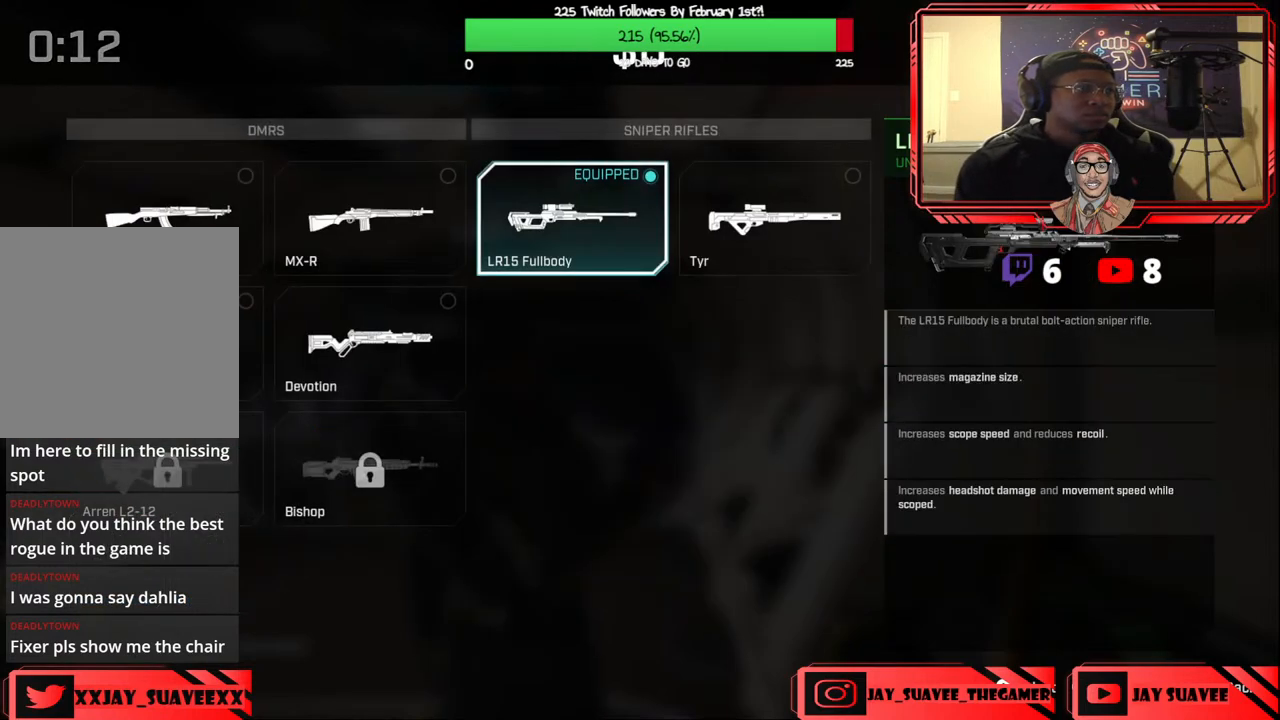
{"buttons": [], "left_stick": "center", "right_stick": "center", "events": [[383, "DPAD_RIGHT", "down"], [483, "DPAD_RIGHT", "up"]]}
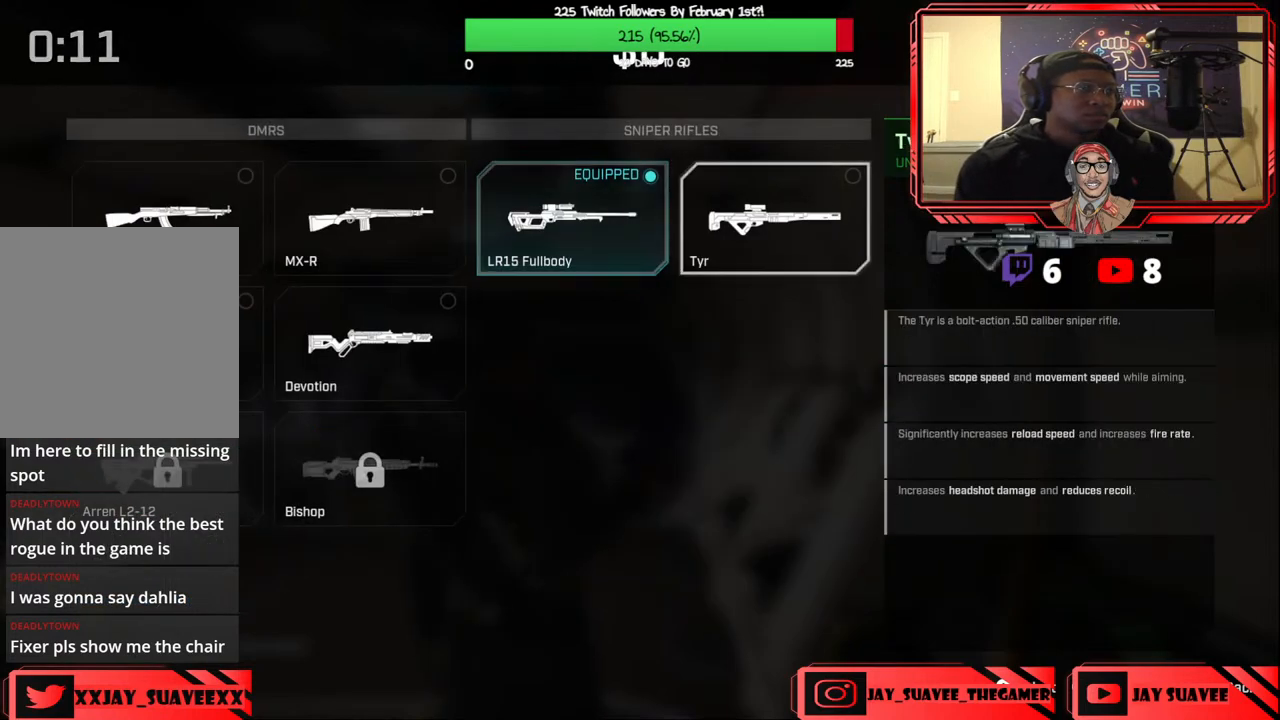
{"buttons": [], "left_stick": "center", "right_stick": "center", "events": [[217, "A", "down"], [250, "A", "up"]]}
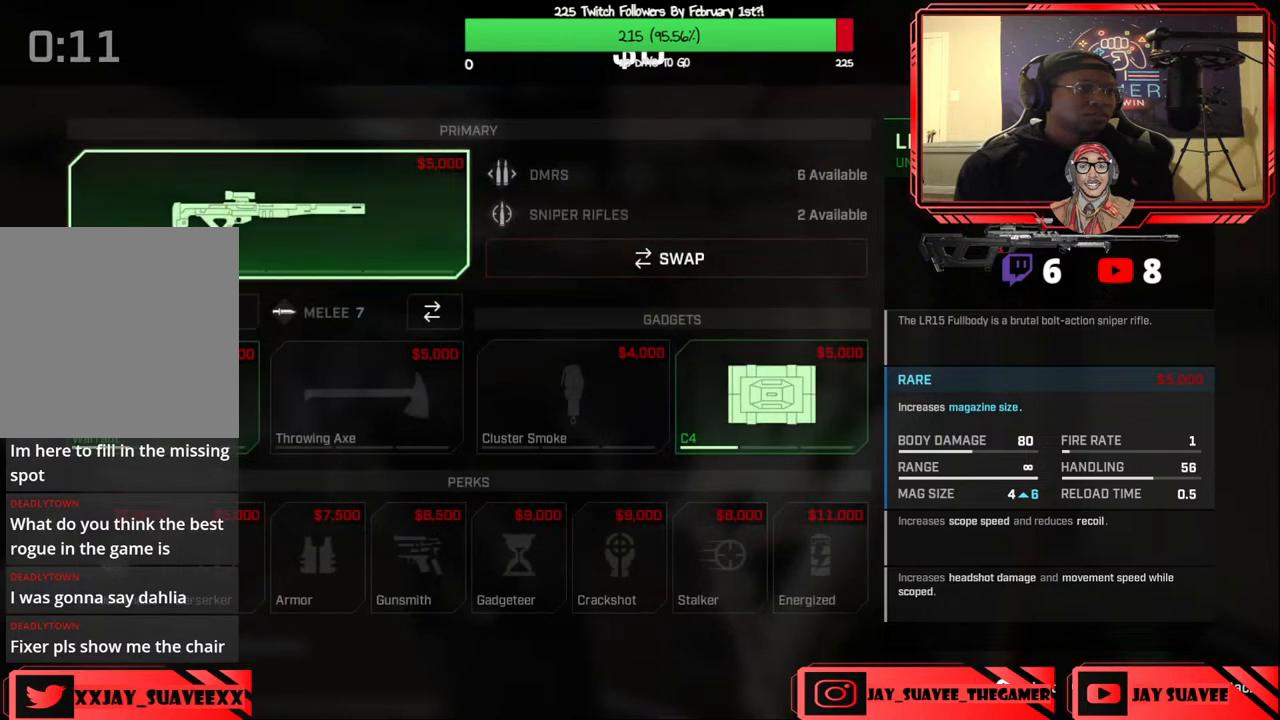
{"buttons": [], "left_stick": "center", "right_stick": "center", "events": []}
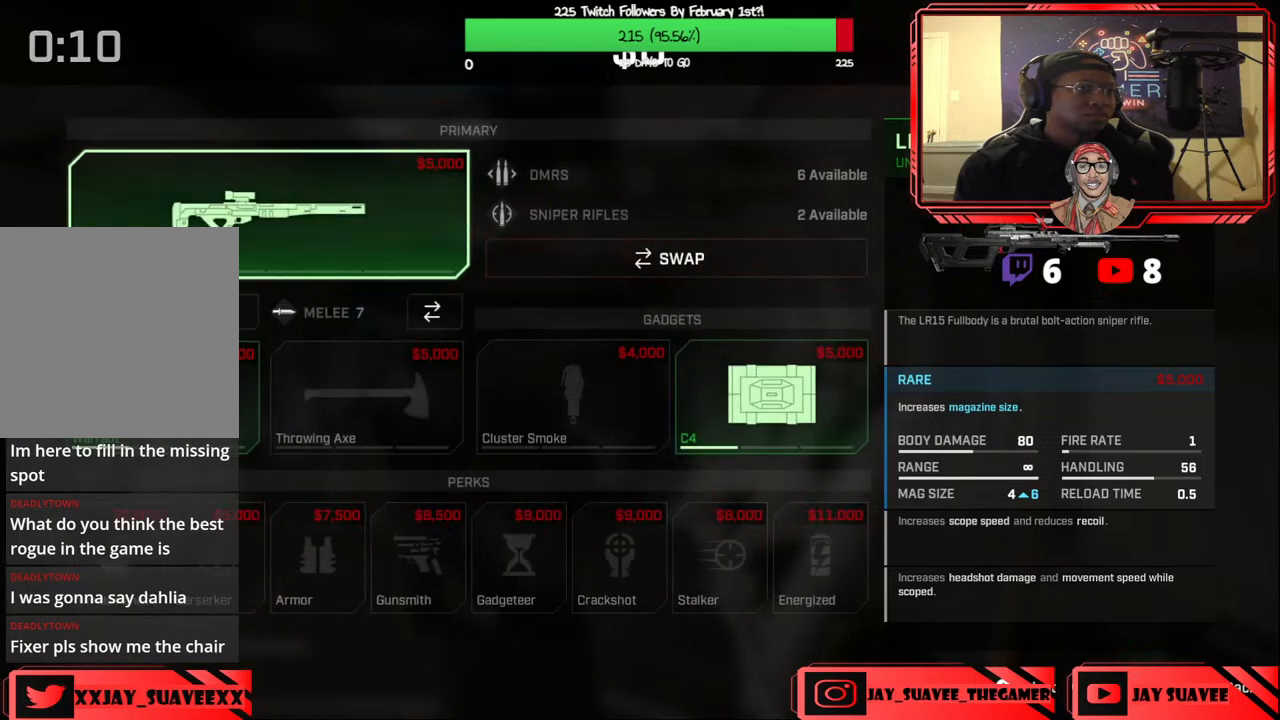
{"buttons": [], "left_stick": "center", "right_stick": "center", "events": []}
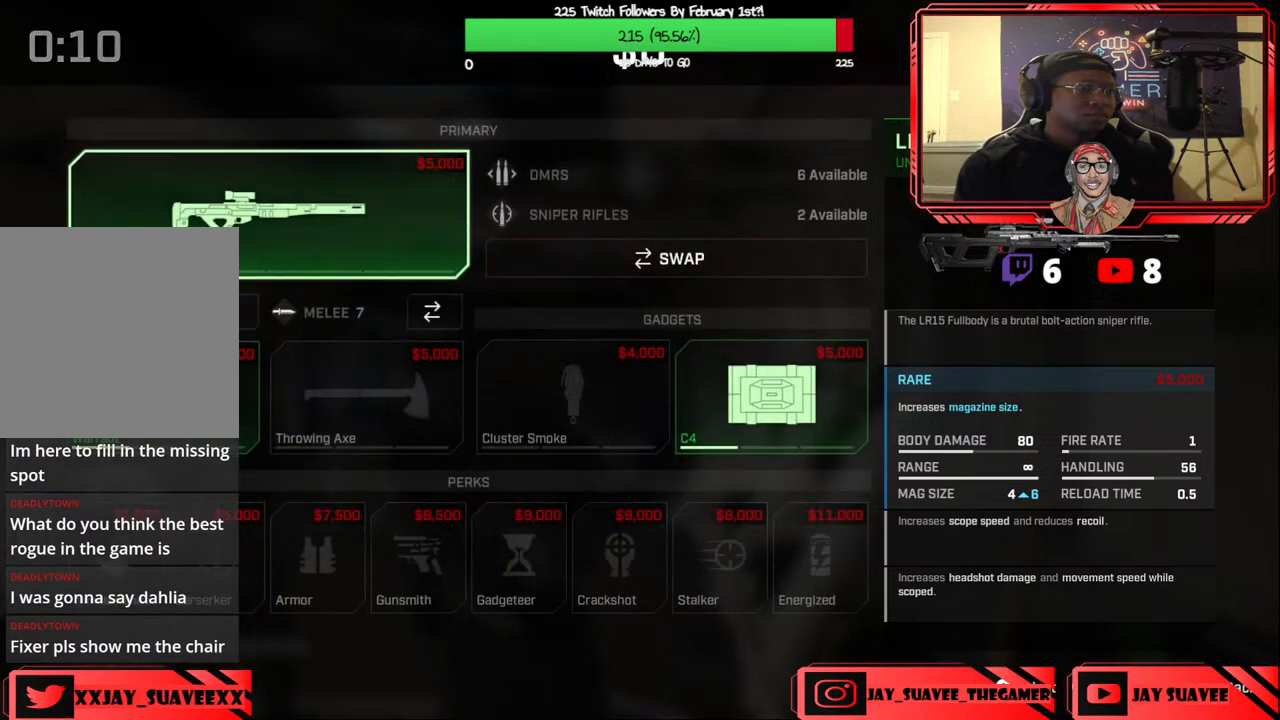
{"buttons": [], "left_stick": "center", "right_stick": "center", "events": [[67, "B", "down"], [133, "B", "up"]]}
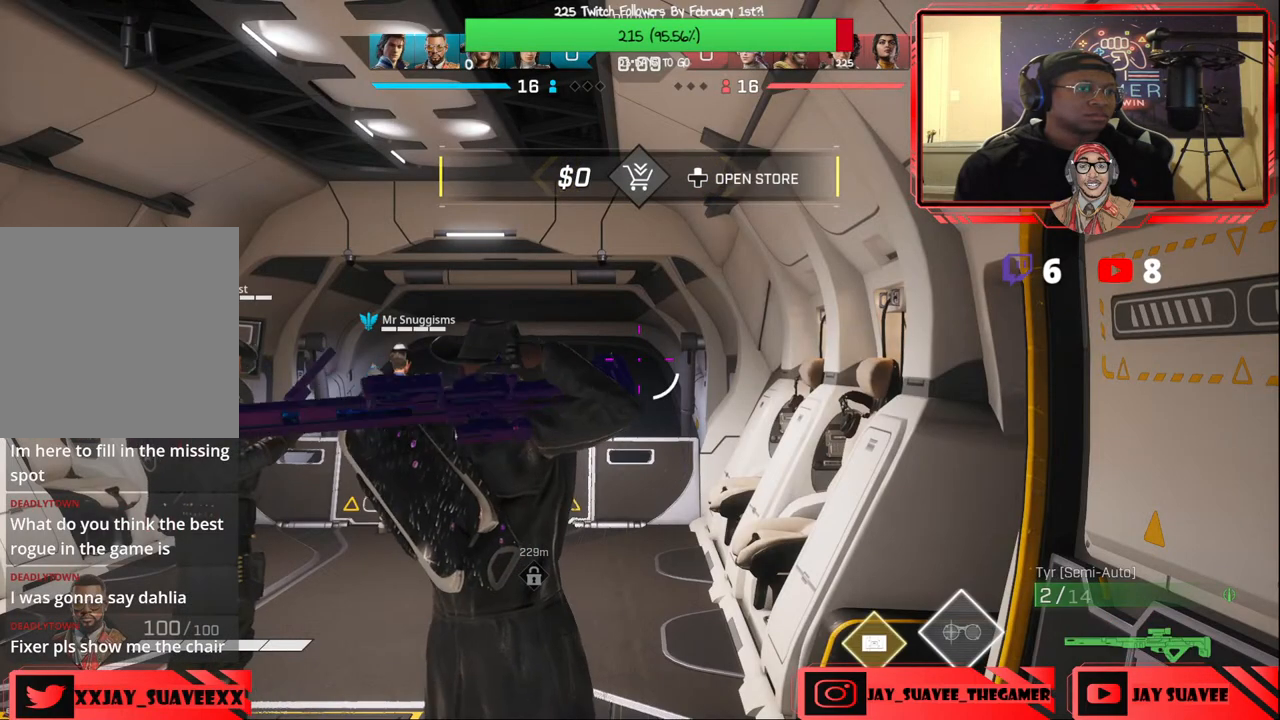
{"buttons": [], "left_stick": "center", "right_stick": "center", "events": []}
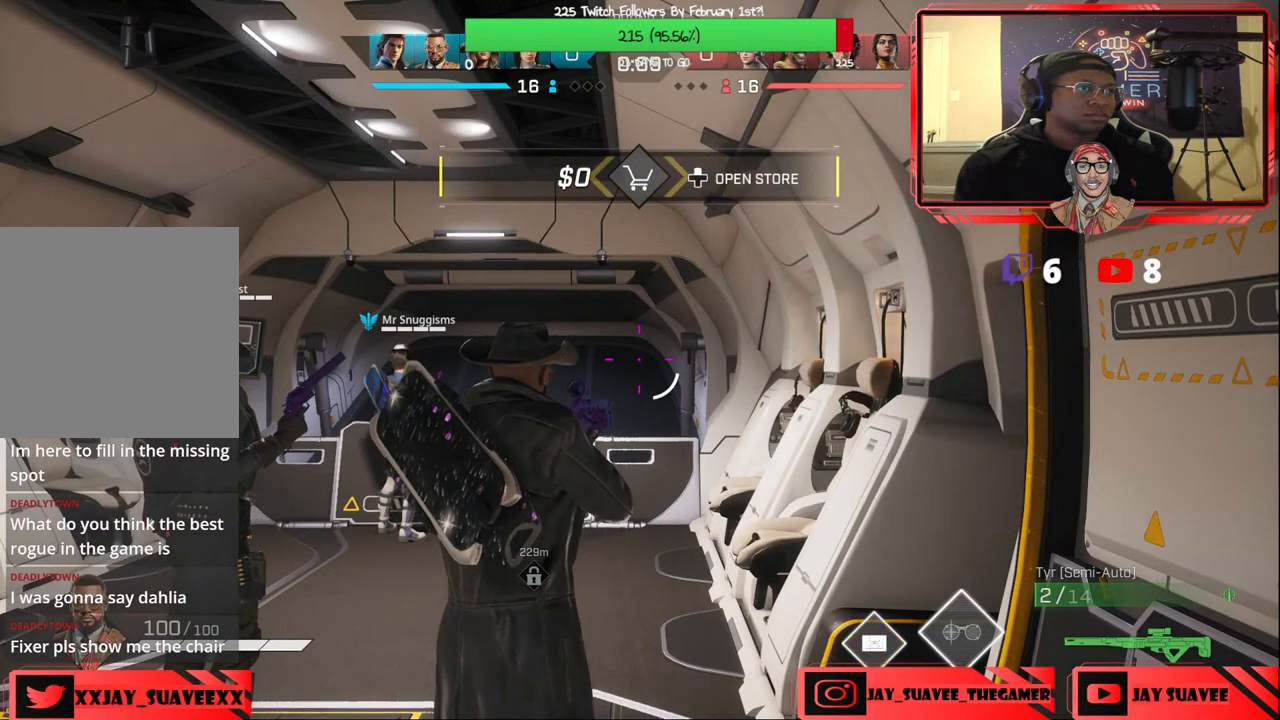
{"buttons": [], "left_stick": "center", "right_stick": "center", "events": []}
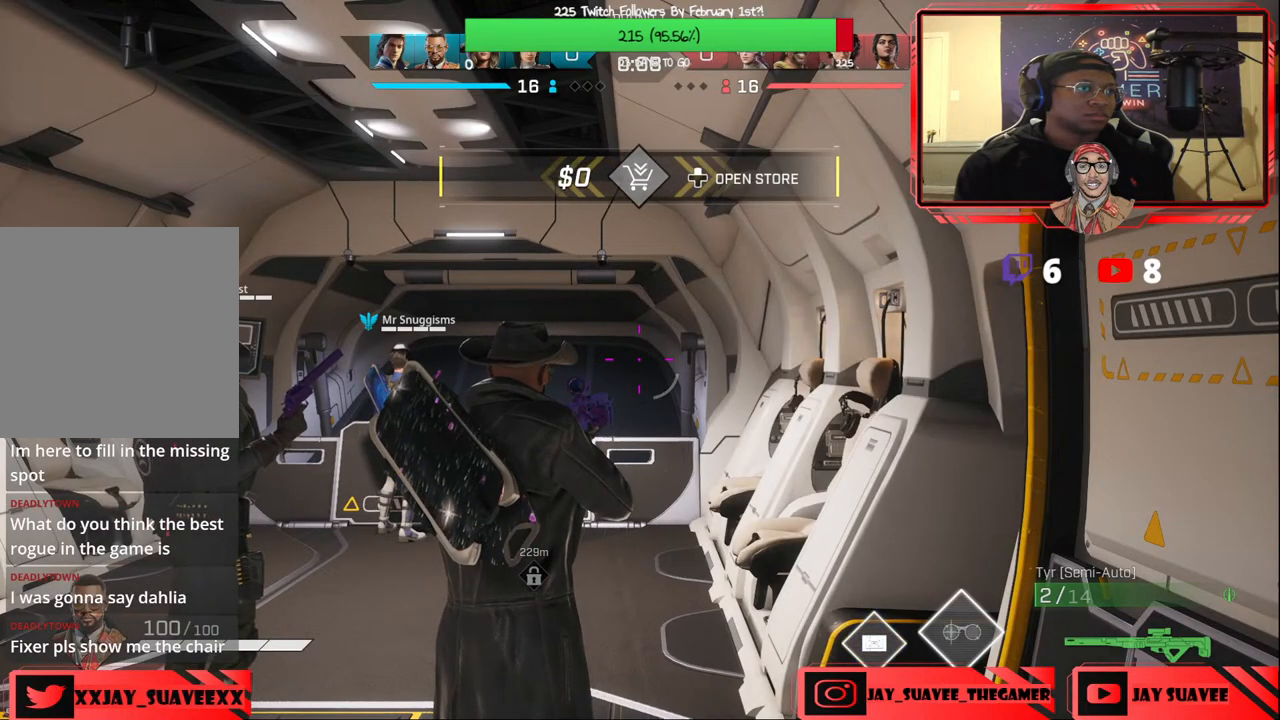
{"buttons": ["A"], "left_stick": "center", "right_stick": "center", "events": [[133, "DPAD_UP", "down"], [233, "DPAD_UP", "up"], [350, "DPAD_RIGHT", "down"], [450, "DPAD_RIGHT", "up"], [483, "A", "down"]]}
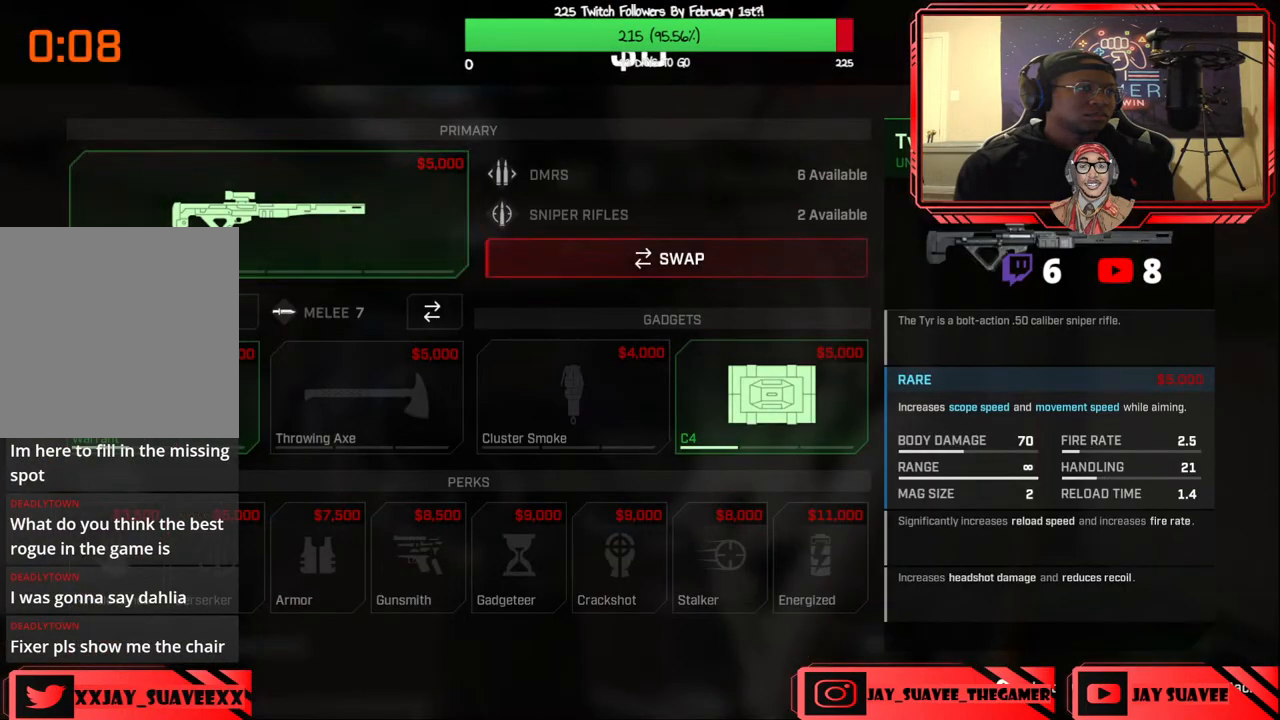
{"buttons": ["DPAD_LEFT"], "left_stick": "center", "right_stick": "center", "events": [[67, "A", "up"], [400, "DPAD_LEFT", "down"]]}
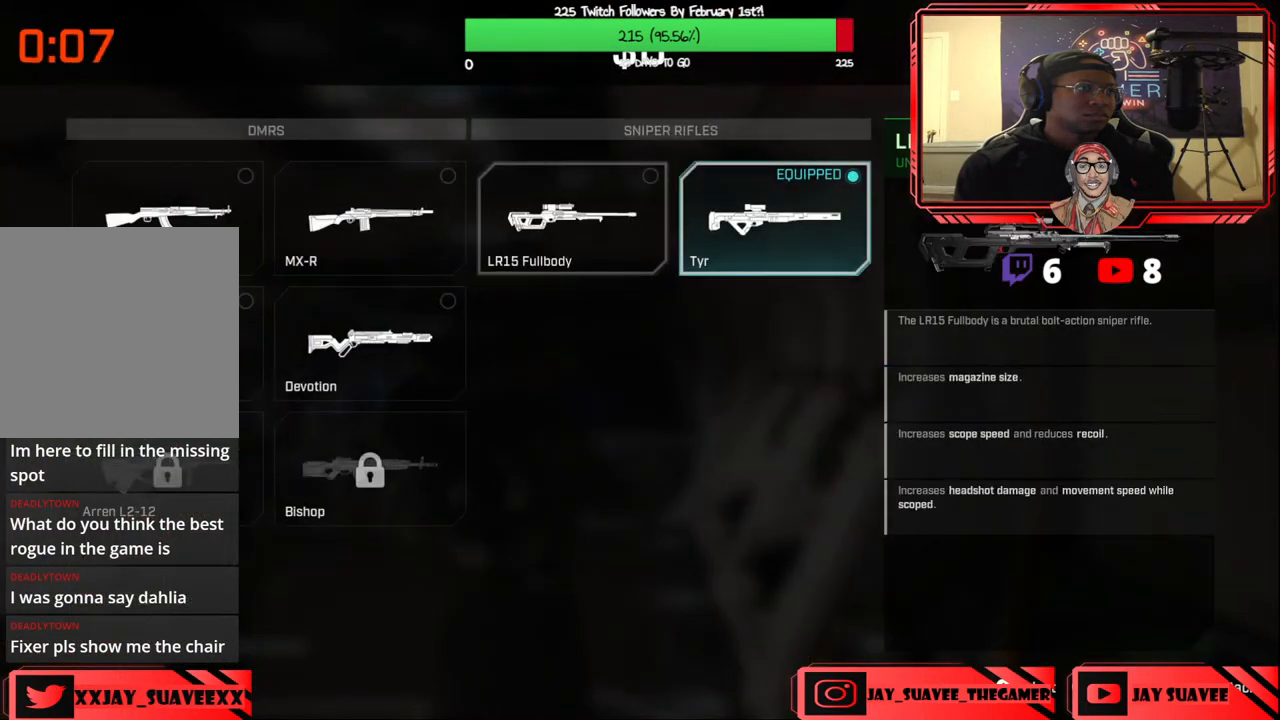
{"buttons": [], "left_stick": "center", "right_stick": "center", "events": [[50, "DPAD_LEFT", "up"]]}
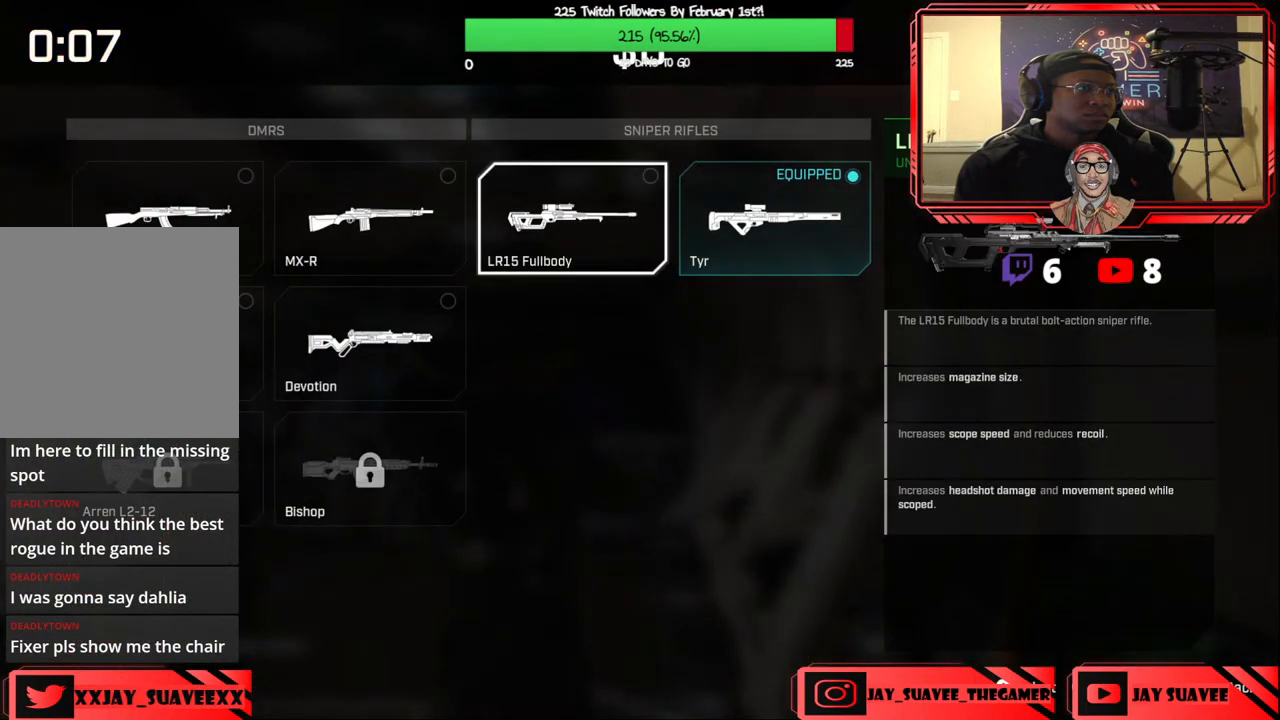
{"buttons": [], "left_stick": "center", "right_stick": "center", "events": []}
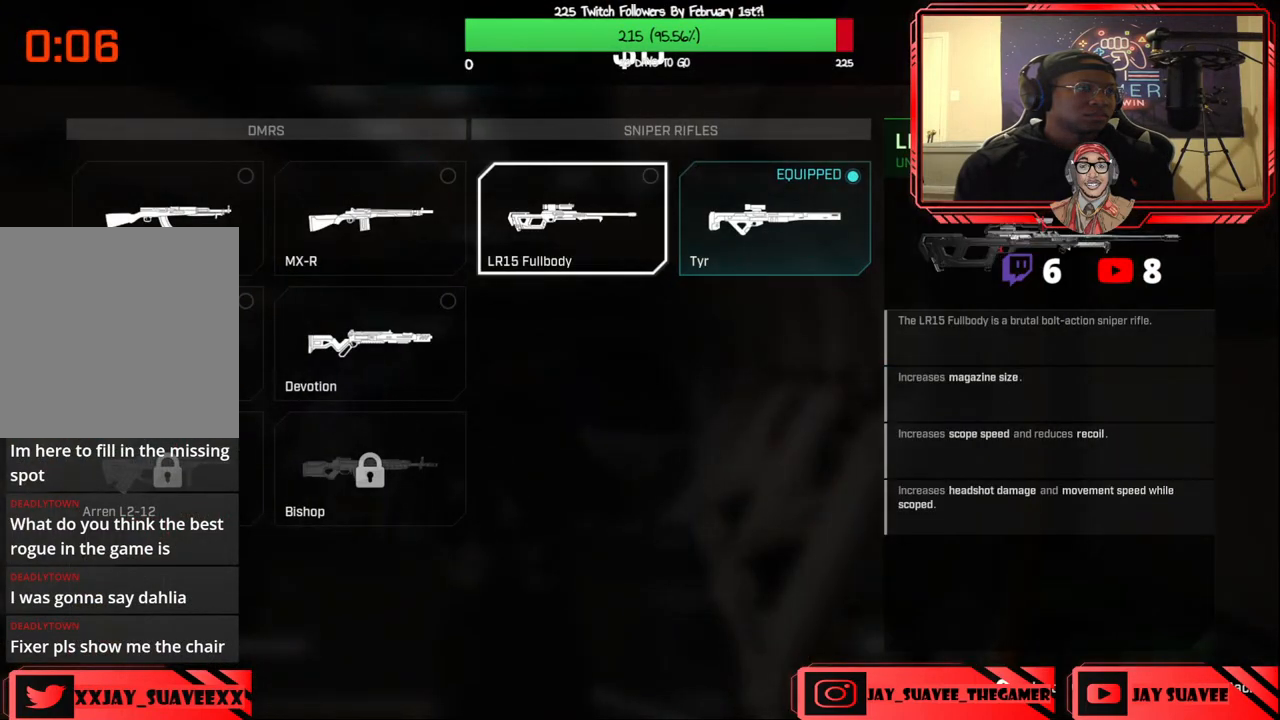
{"buttons": [], "left_stick": "center", "right_stick": "center", "events": []}
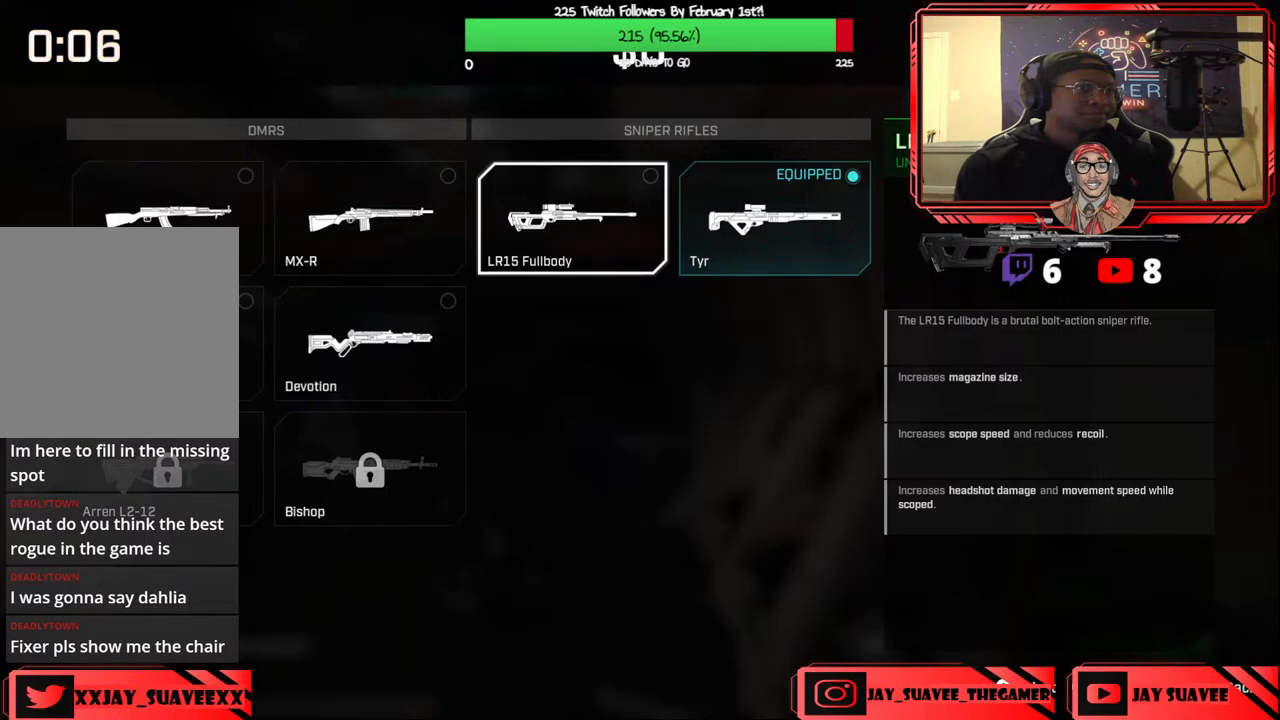
{"buttons": [], "left_stick": "center", "right_stick": "center", "events": [[33, "B", "down"], [167, "B", "up"]]}
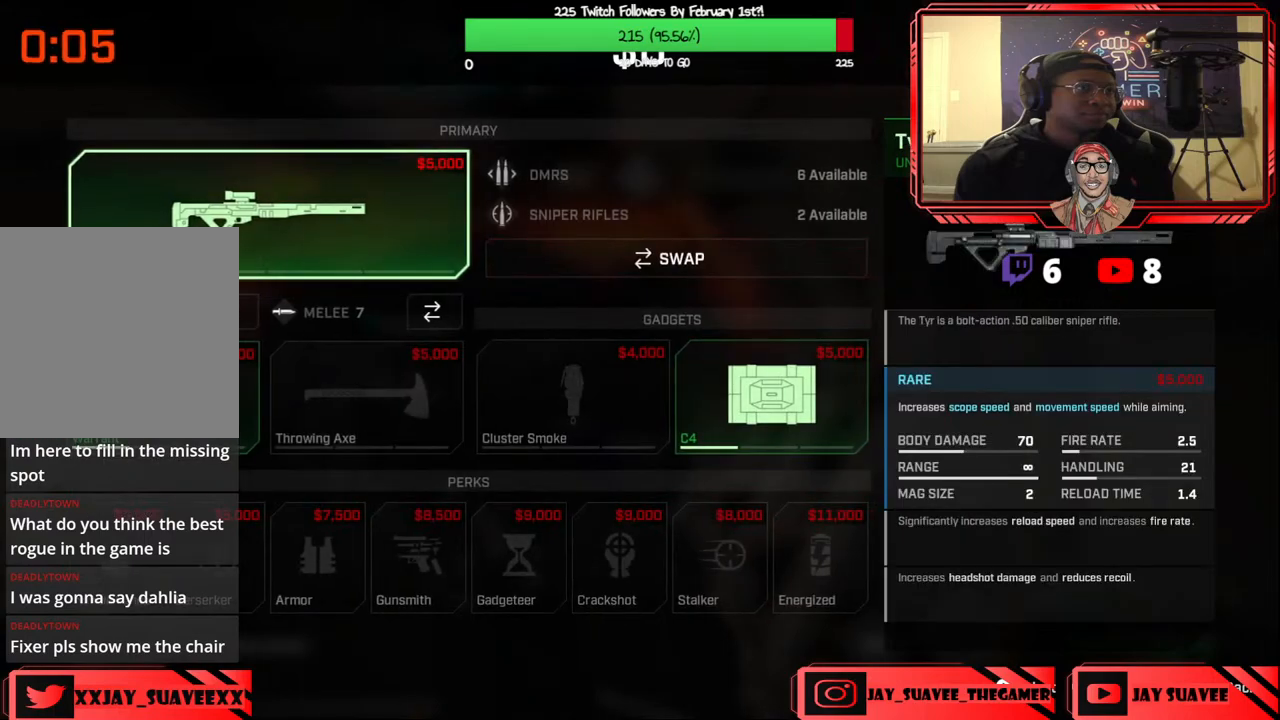
{"buttons": [], "left_stick": "center", "right_stick": "center", "events": [[250, "DPAD_RIGHT", "down"], [367, "DPAD_RIGHT", "up"]]}
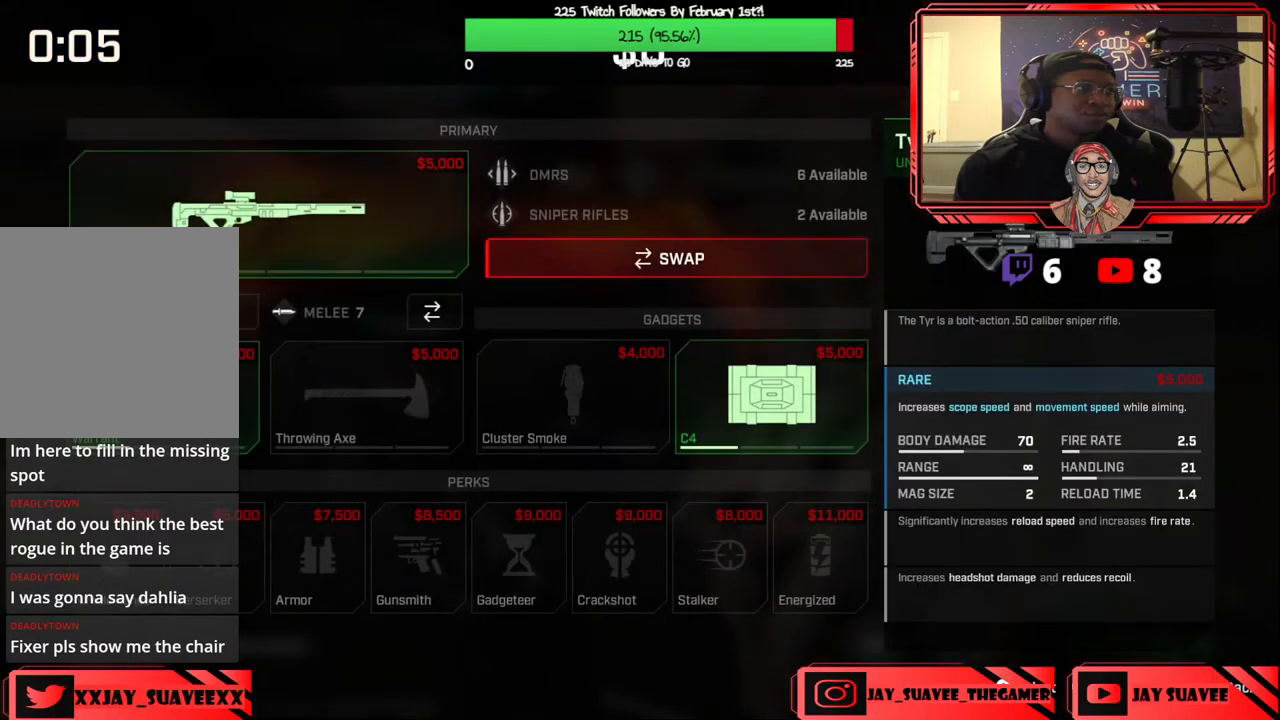
{"buttons": [], "left_stick": "center", "right_stick": "center", "events": [[17, "A", "down"], [100, "A", "up"], [367, "DPAD_LEFT", "down"], [467, "DPAD_LEFT", "up"]]}
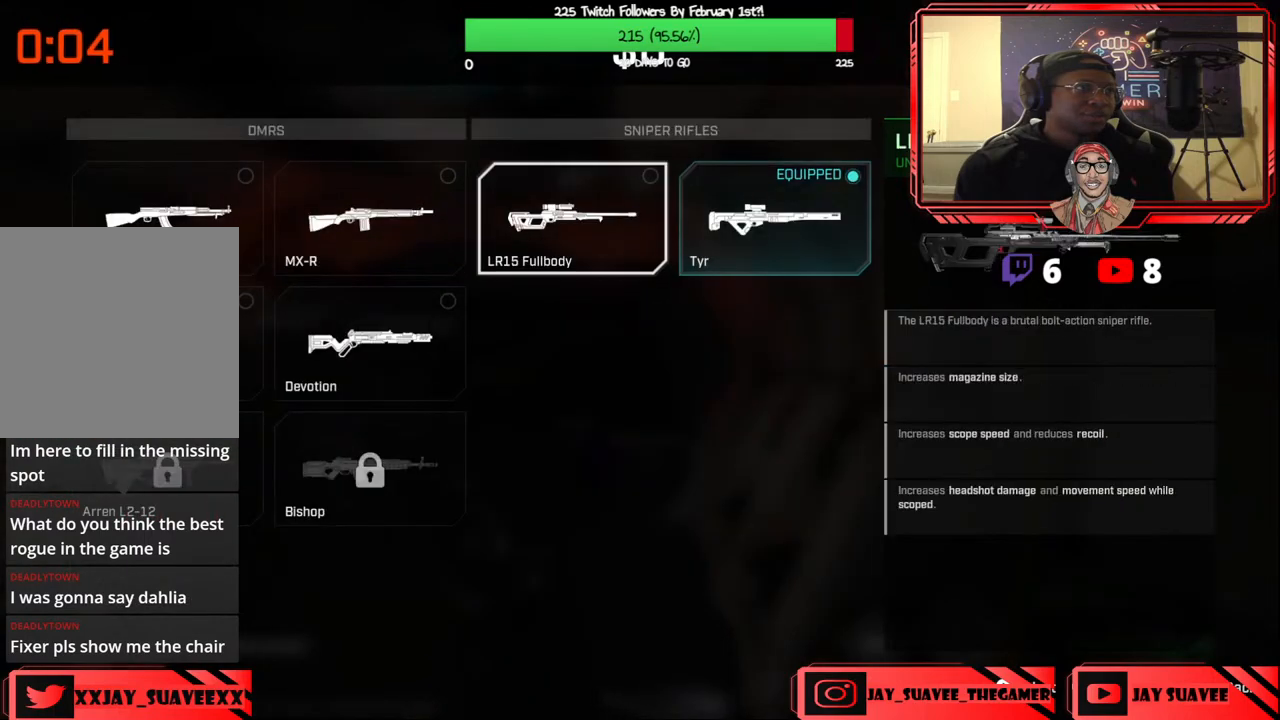
{"buttons": [], "left_stick": "center", "right_stick": "center", "events": []}
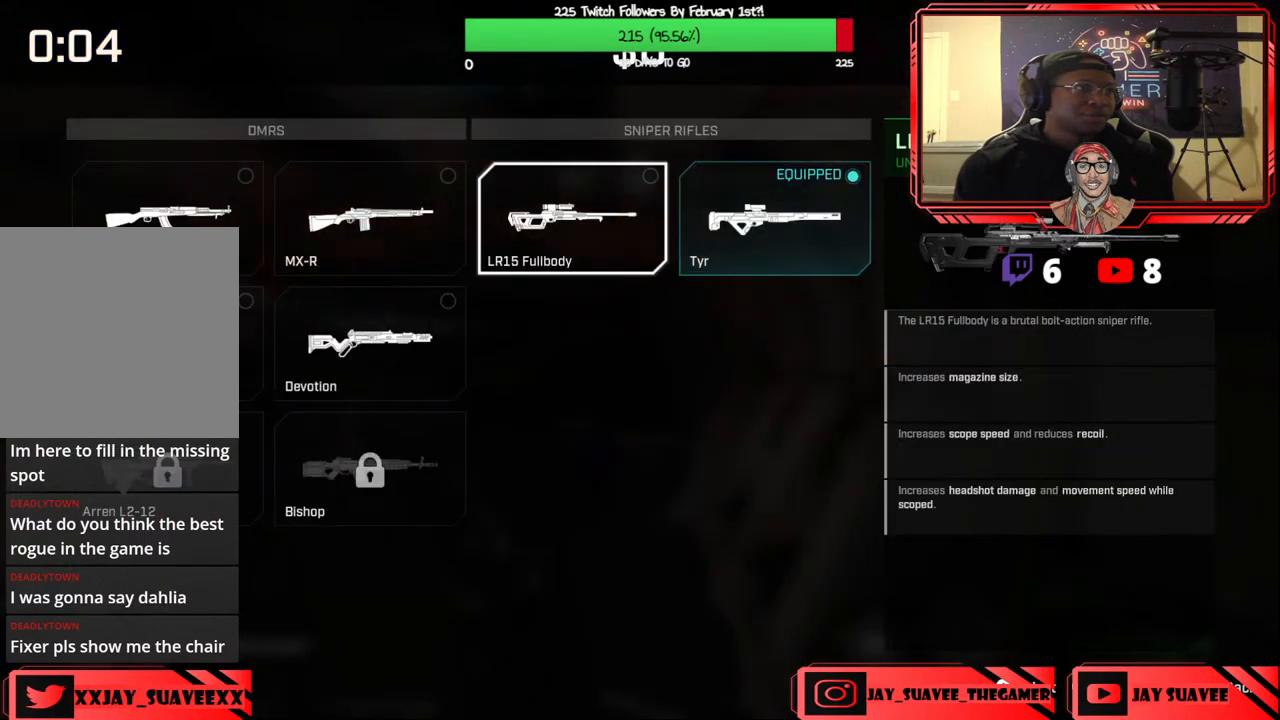
{"buttons": ["DPAD_LEFT"], "left_stick": "center", "right_stick": "center", "events": [[150, "DPAD_RIGHT", "down"], [283, "DPAD_RIGHT", "up"], [433, "DPAD_LEFT", "down"]]}